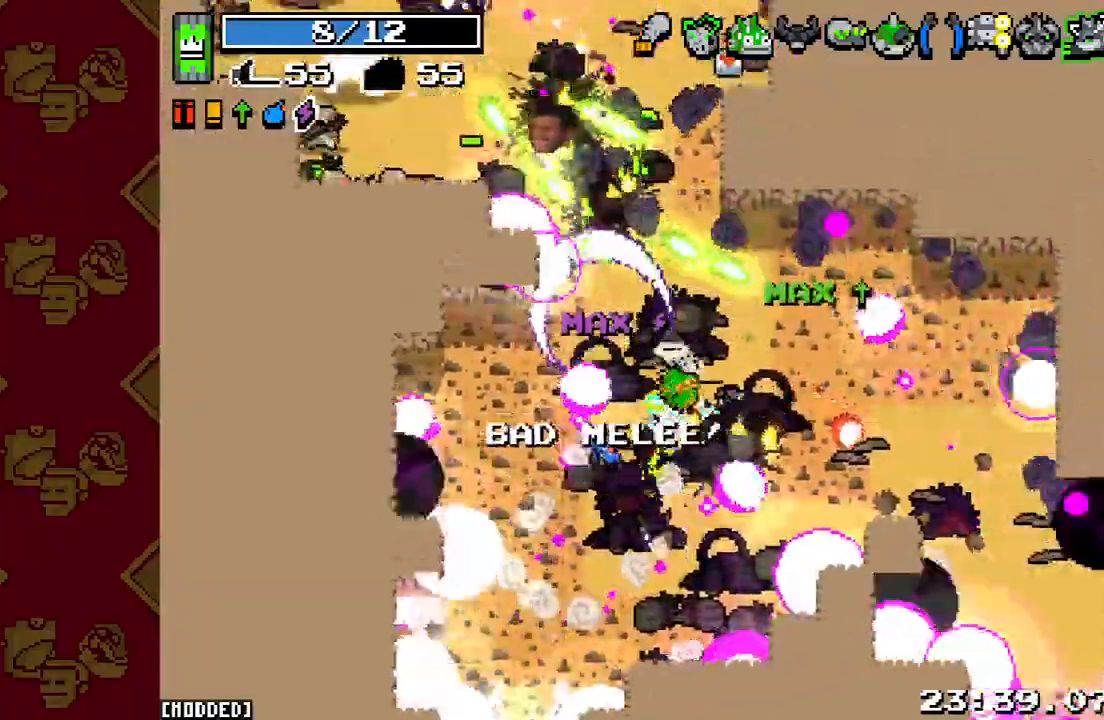
Gameplay with a controller (PlayStation layout); each line is a JSON object with the inputs held at the frame after it. "events" lists button and stick changes between this image and that frame as [ms after this image, input, new state], when the widget could be followed in between. Not read: L3 R3.
{"buttons": ["R2"], "left_stick": "up", "right_stick": "up-left", "events": [[33, "left_stick", "up-left"], [200, "R2", "down"], [200, "left_stick", "up"], [367, "R2", "up"], [400, "L1", "down"], [500, "L1", "up"], [500, "R2", "down"]]}
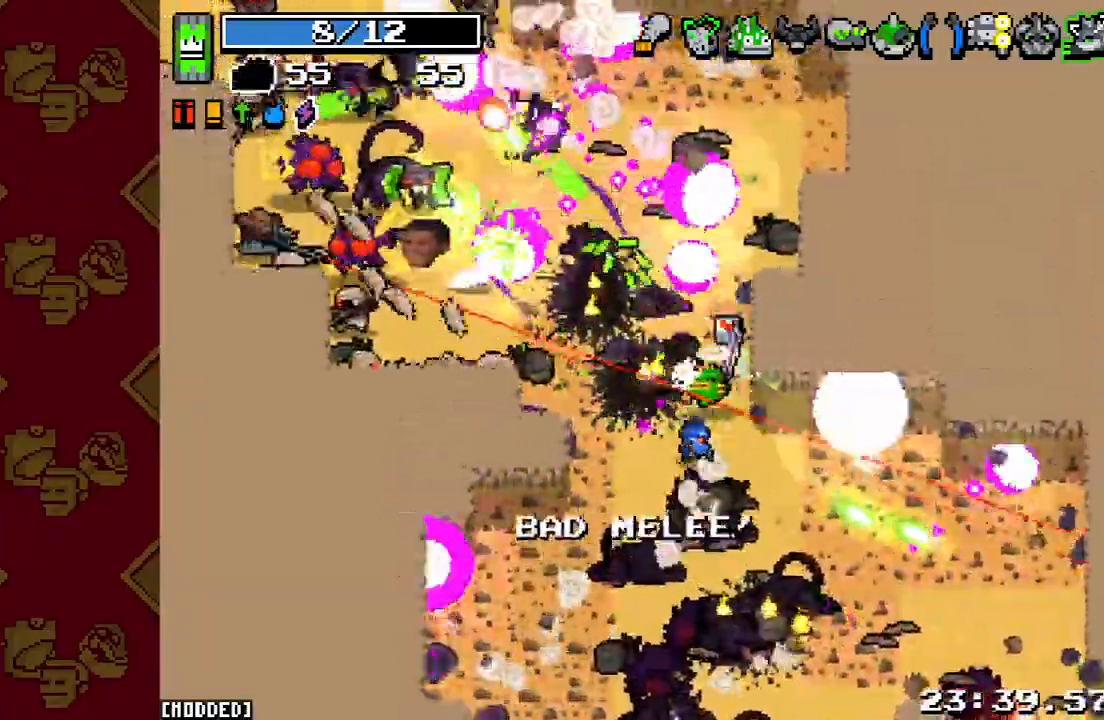
{"buttons": [], "left_stick": "up", "right_stick": "left", "events": [[67, "L1", "down"], [133, "L1", "up"], [133, "R2", "up"], [300, "L2", "down"], [300, "R2", "down"], [367, "L2", "up"], [433, "R2", "up"], [467, "right_stick", "left"]]}
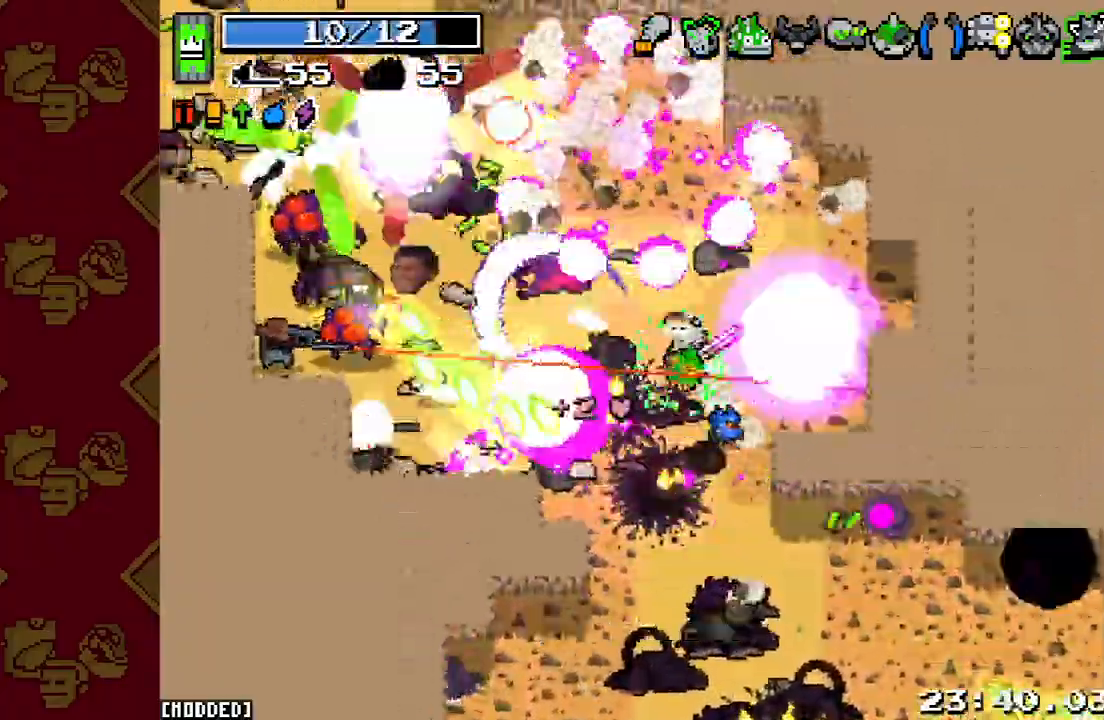
{"buttons": [], "left_stick": "up-right", "right_stick": "left", "events": [[67, "R2", "down"], [200, "R2", "up"], [333, "R2", "down"], [333, "left_stick", "up-right"], [433, "L1", "down"], [433, "R2", "up"], [500, "L1", "up"]]}
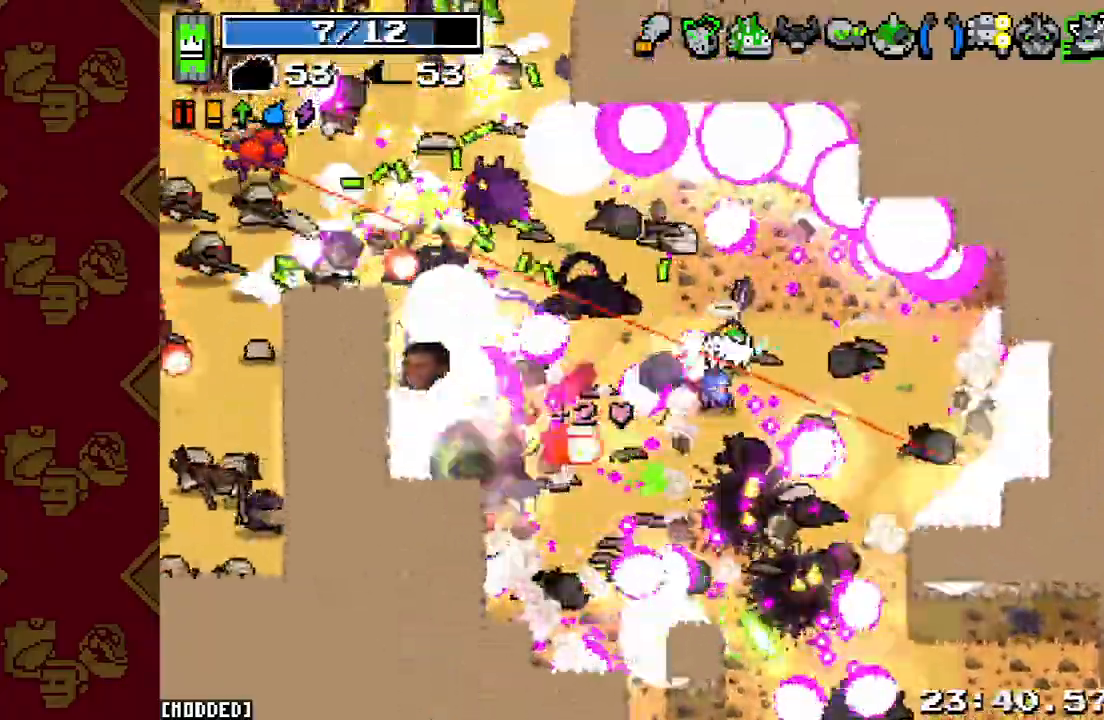
{"buttons": ["L2", "R2"], "left_stick": "up", "right_stick": "left", "events": [[33, "R2", "down"], [67, "L1", "down"], [133, "R2", "up"], [200, "L1", "up"], [200, "left_stick", "up"], [233, "R2", "down"], [300, "L2", "down"], [367, "R2", "up"], [500, "R2", "down"]]}
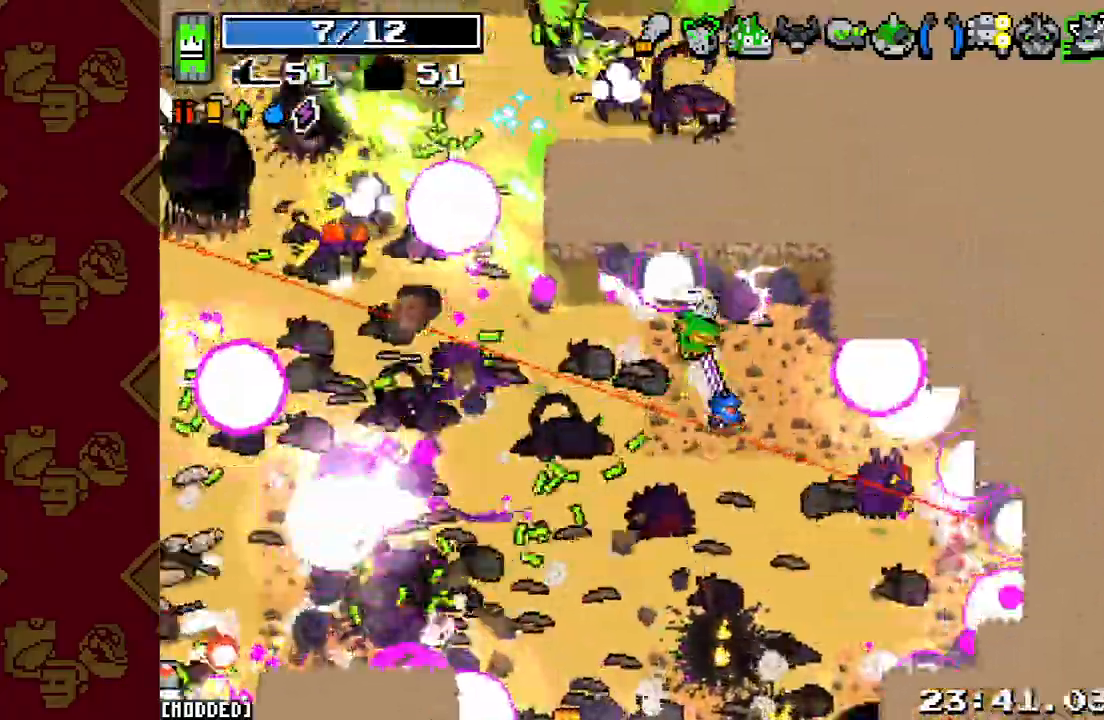
{"buttons": ["L1"], "left_stick": "down-right", "right_stick": "left", "events": [[100, "left_stick", "down-left"], [167, "R2", "up"], [300, "R2", "down"], [333, "L2", "up"], [367, "left_stick", "down"], [433, "R2", "up"], [467, "L1", "down"], [467, "left_stick", "down-right"]]}
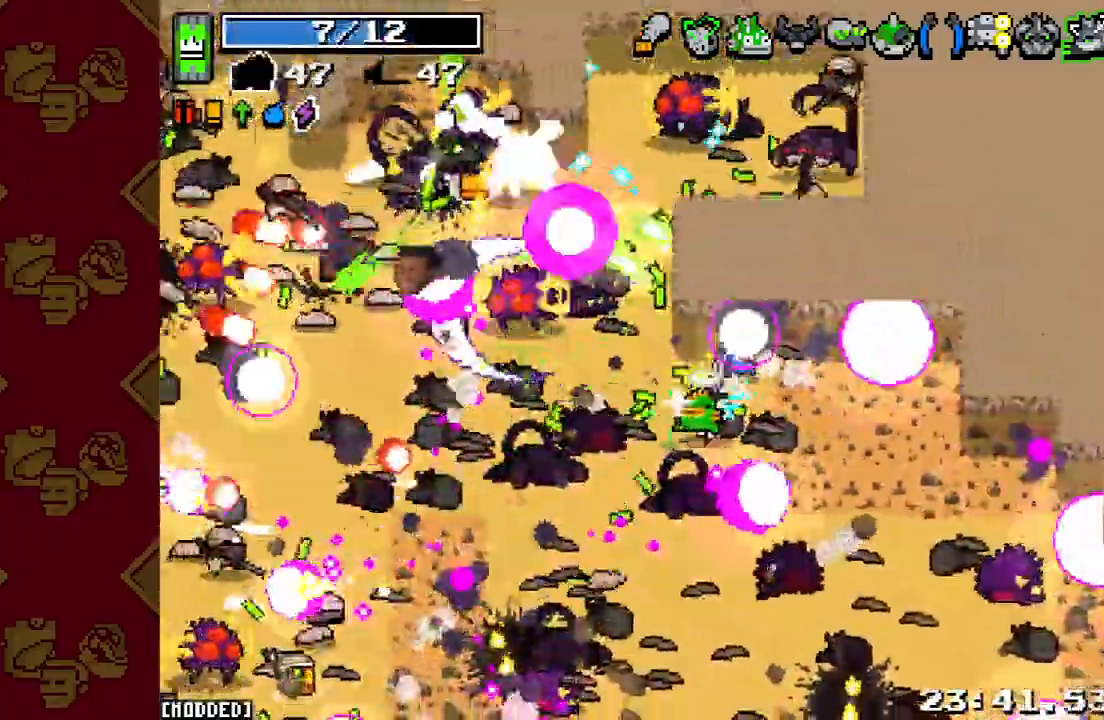
{"buttons": [], "left_stick": "down", "right_stick": "left"}
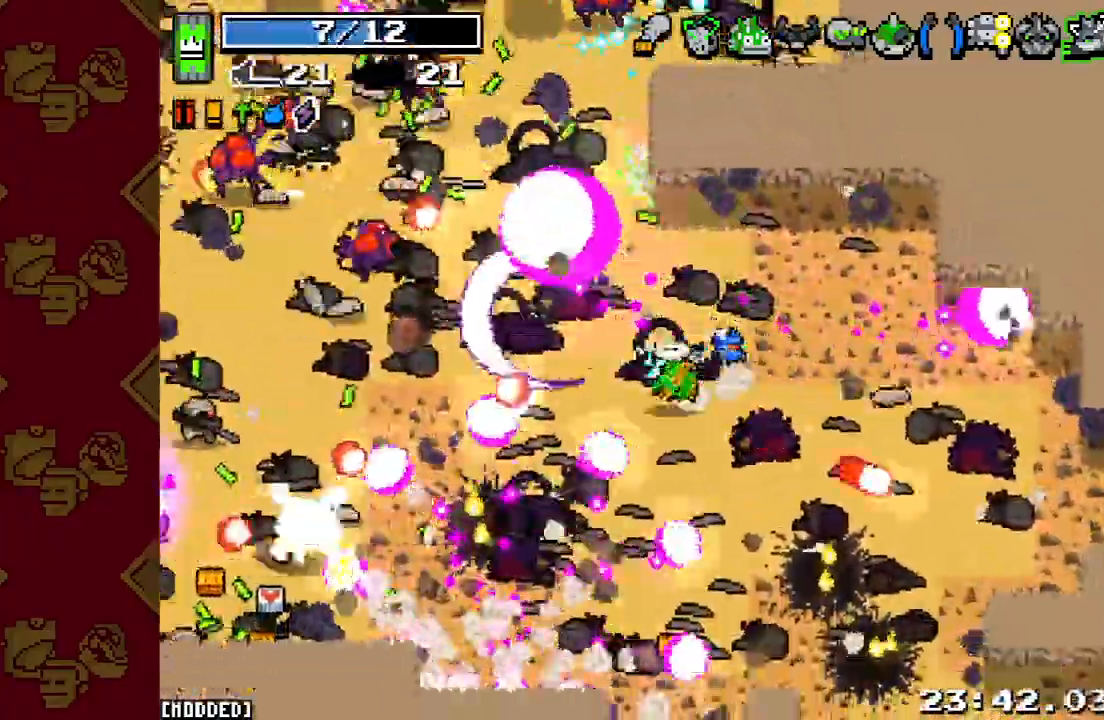
{"buttons": ["R2"], "left_stick": "down", "right_stick": "left", "events": [[133, "R2", "down"], [267, "R2", "up"], [367, "left_stick", "down-right"], [433, "R2", "down"], [500, "left_stick", "down"]]}
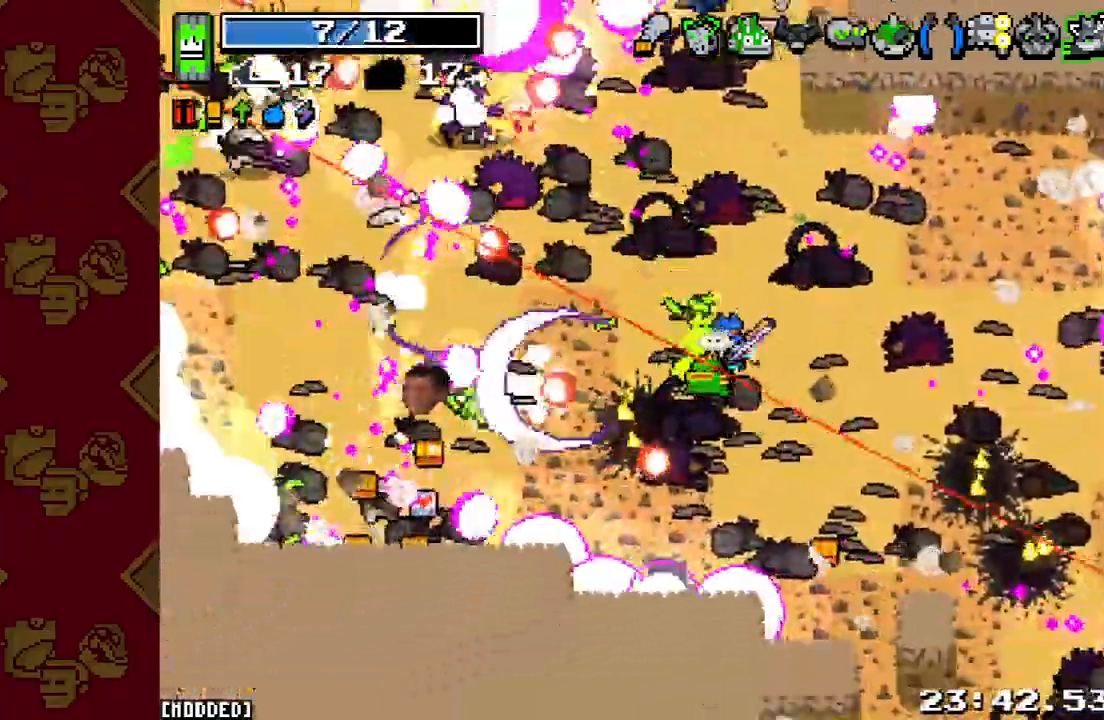
{"buttons": [], "left_stick": "left", "right_stick": "up", "events": [[67, "R2", "up"], [100, "L1", "down"], [100, "right_stick", "up-left"], [200, "L1", "up"], [200, "R2", "down"], [300, "L1", "down"], [333, "R2", "up"], [367, "L1", "up"], [367, "left_stick", "down-left"], [433, "right_stick", "up"], [500, "left_stick", "left"]]}
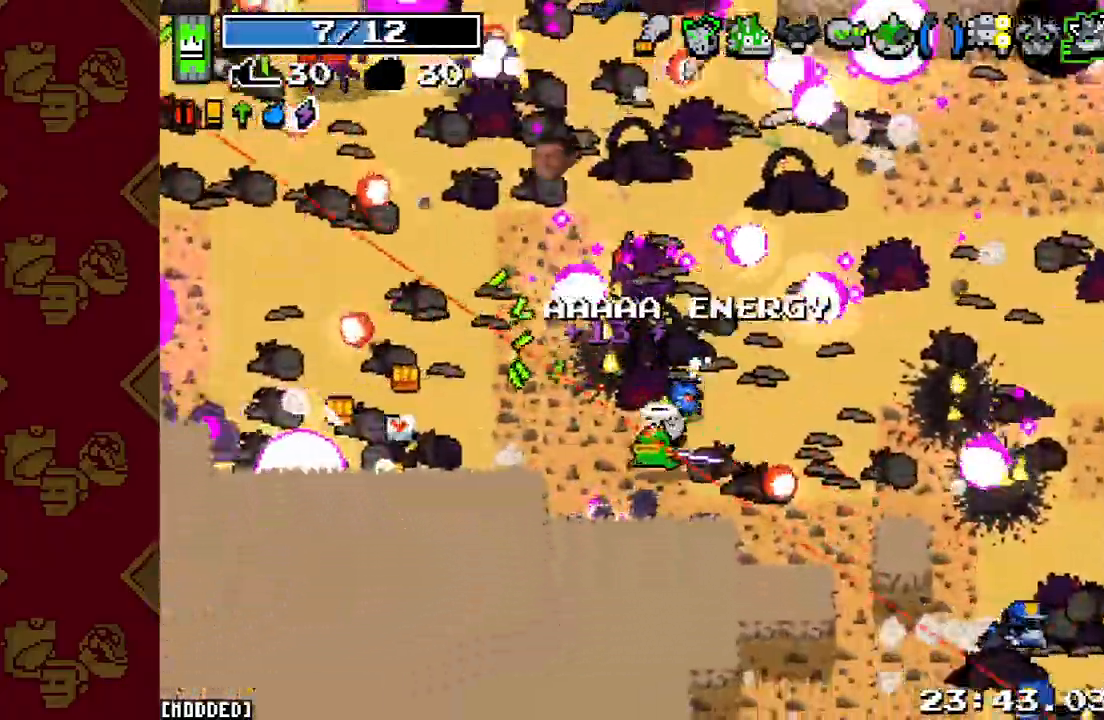
{"buttons": [], "left_stick": "left", "right_stick": "up", "events": [[33, "L2", "down"], [167, "L2", "up"], [167, "R2", "down"], [267, "R2", "up"]]}
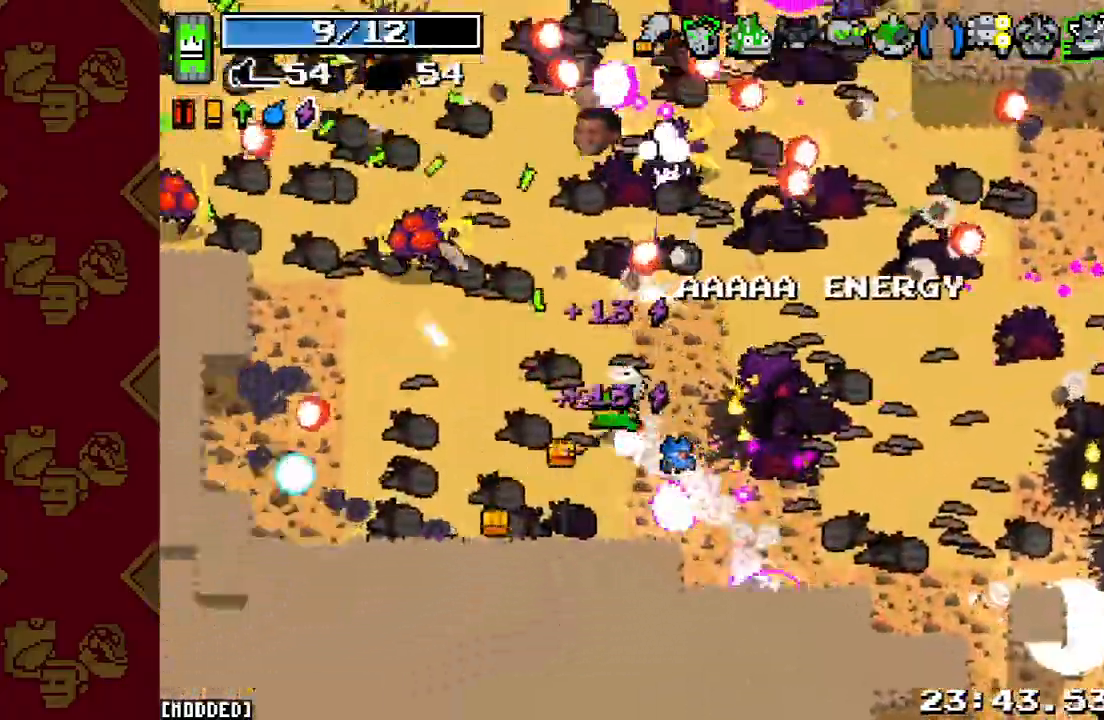
{"buttons": ["R2"], "left_stick": "down-left", "right_stick": "up-left", "events": [[100, "R2", "down"], [133, "left_stick", "down-left"], [233, "R2", "up"], [233, "right_stick", "up-left"], [400, "R2", "down"]]}